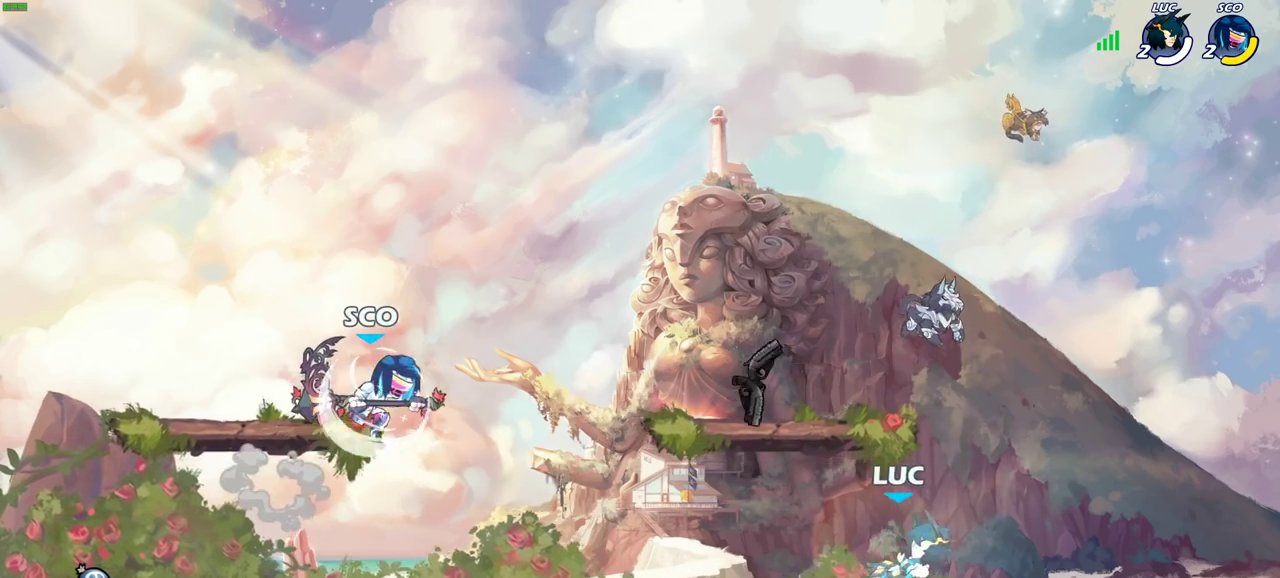
Gameplay with a controller (PlayStation layout); each line is a JSON object with the inputs held at the frame after it (dt_ms = milliseconds from this image to that frame). "events" lists button and stick changes between this image and that frame as [ms after this image, input, new state], when the widget could be followed in between. Not read: L1 R1.
{"dt_ms": 300, "buttons": [], "left_stick": "center", "right_stick": "center", "events": [[17, "left_stick", "left"], [150, "R2", "down"], [150, "left_stick", "up-left"], [183, "CROSS", "down"], [267, "CROSS", "up"], [283, "R2", "up"], [300, "left_stick", "center"]]}
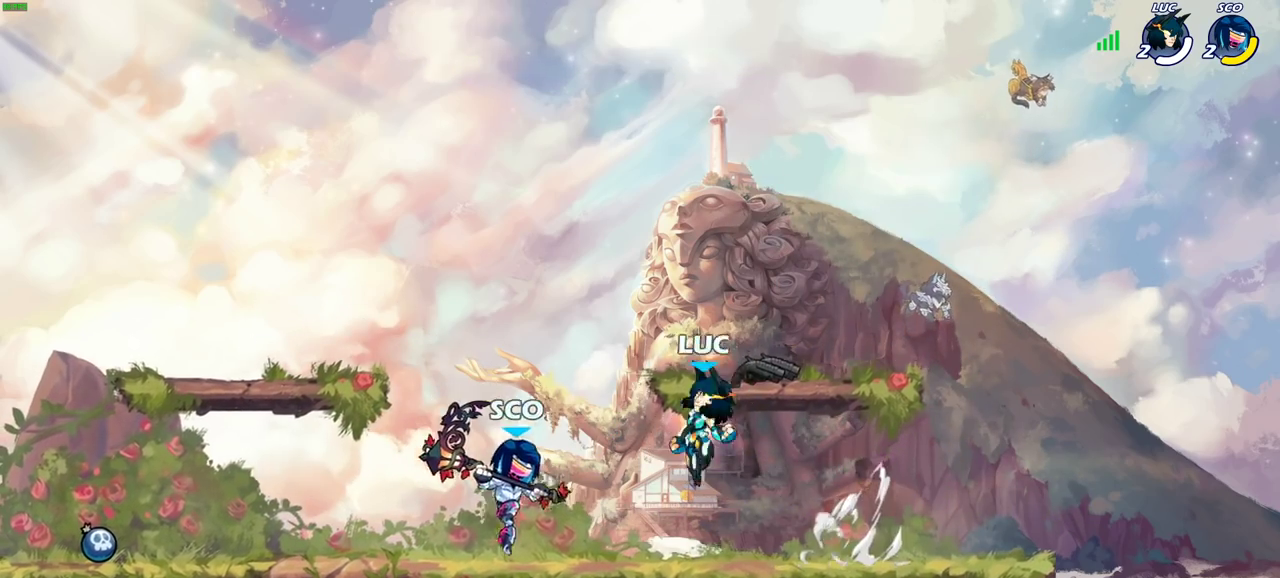
{"dt_ms": 600, "buttons": [], "left_stick": "left", "right_stick": "center", "events": [[33, "SQUARE", "down"], [100, "SQUARE", "up"], [283, "left_stick", "up-right"], [333, "left_stick", "right"], [567, "left_stick", "left"]]}
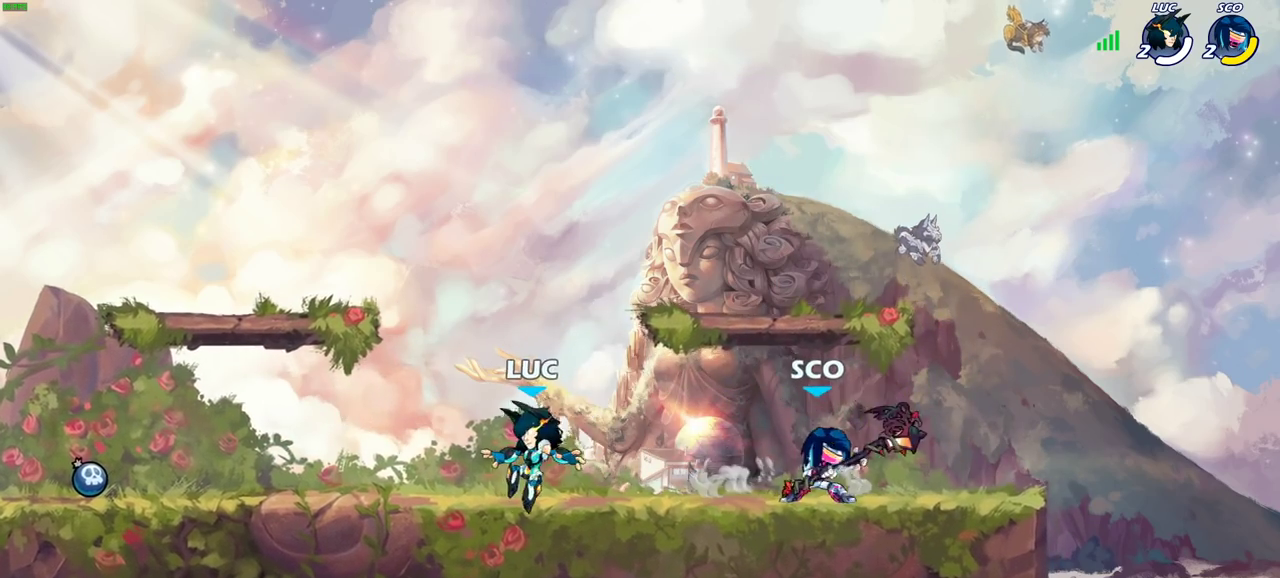
{"dt_ms": 400, "buttons": [], "left_stick": "down-left", "right_stick": "center", "events": [[150, "CROSS", "down"], [150, "left_stick", "up-left"], [183, "R2", "down"], [317, "CROSS", "up"], [350, "R2", "up"], [367, "left_stick", "down-left"]]}
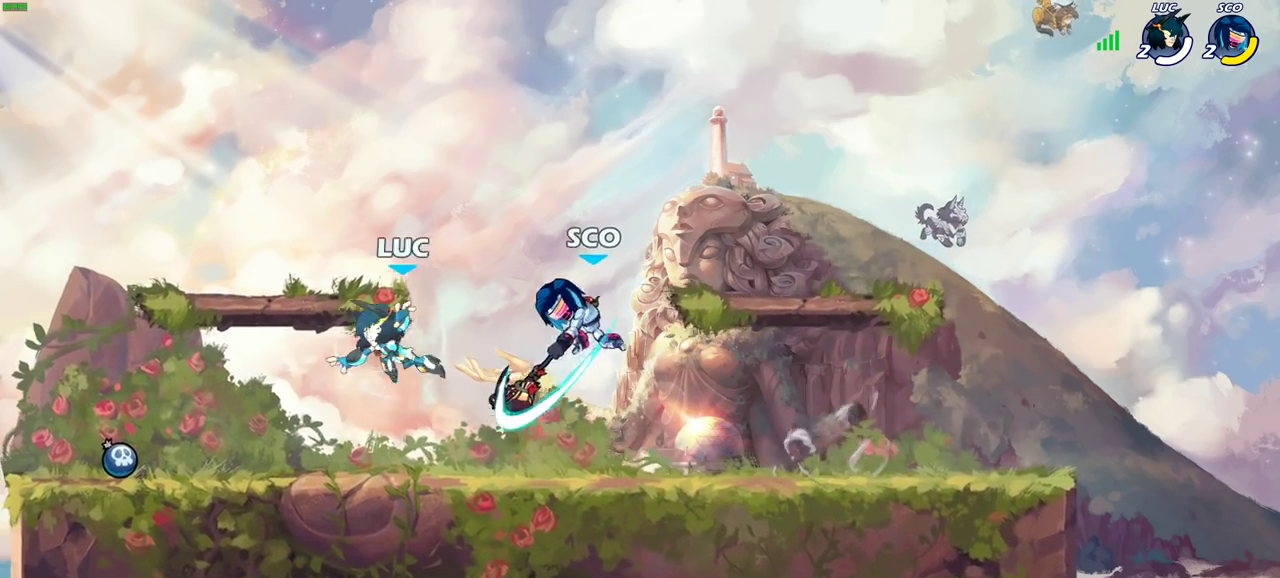
{"dt_ms": 600, "buttons": ["CROSS"], "left_stick": "up-right", "right_stick": "center", "events": [[233, "left_stick", "left"], [283, "left_stick", "up-left"], [350, "CROSS", "down"], [433, "left_stick", "up-right"], [483, "CROSS", "up"], [567, "CROSS", "down"]]}
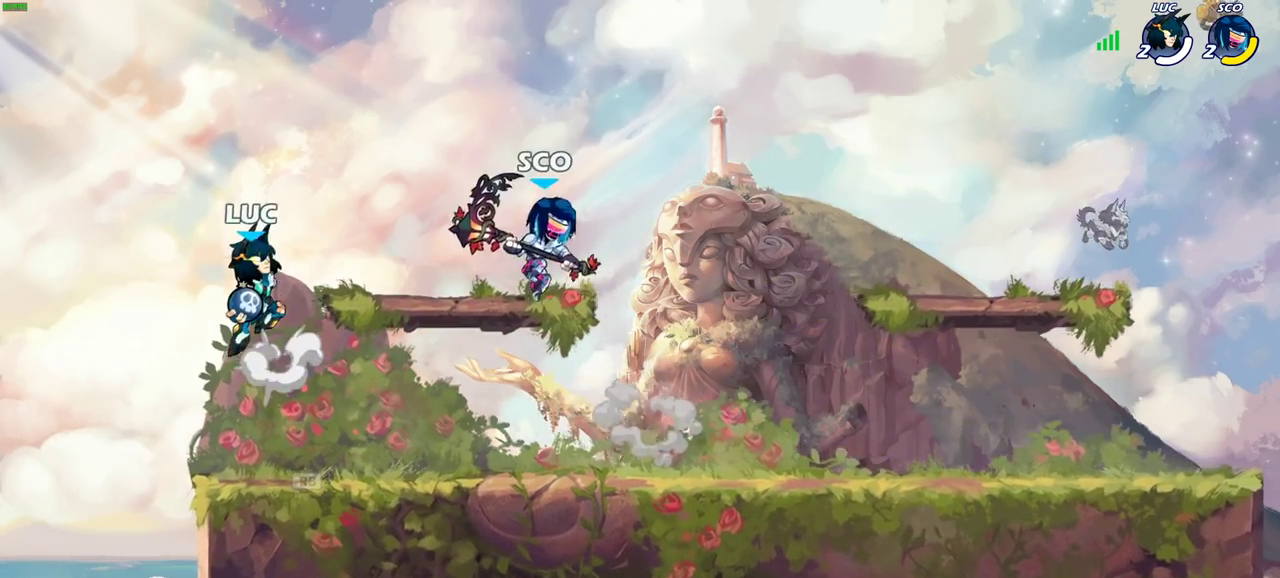
{"dt_ms": 400, "buttons": ["CIRCLE"], "left_stick": "down-right", "right_stick": "center", "events": [[17, "left_stick", "up"], [83, "CROSS", "up"], [167, "left_stick", "right"], [267, "left_stick", "down-right"], [317, "left_stick", "down"], [367, "CIRCLE", "down"], [367, "left_stick", "down-right"]]}
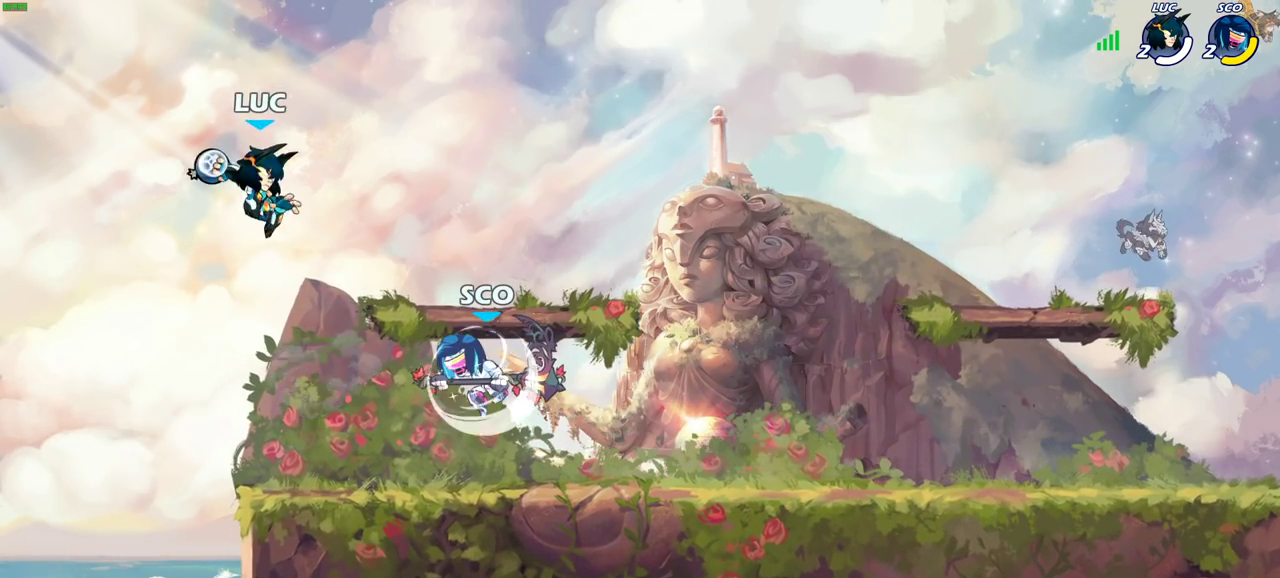
{"dt_ms": 300, "buttons": [], "left_stick": "center", "right_stick": "center", "events": [[50, "CIRCLE", "up"], [67, "left_stick", "center"]]}
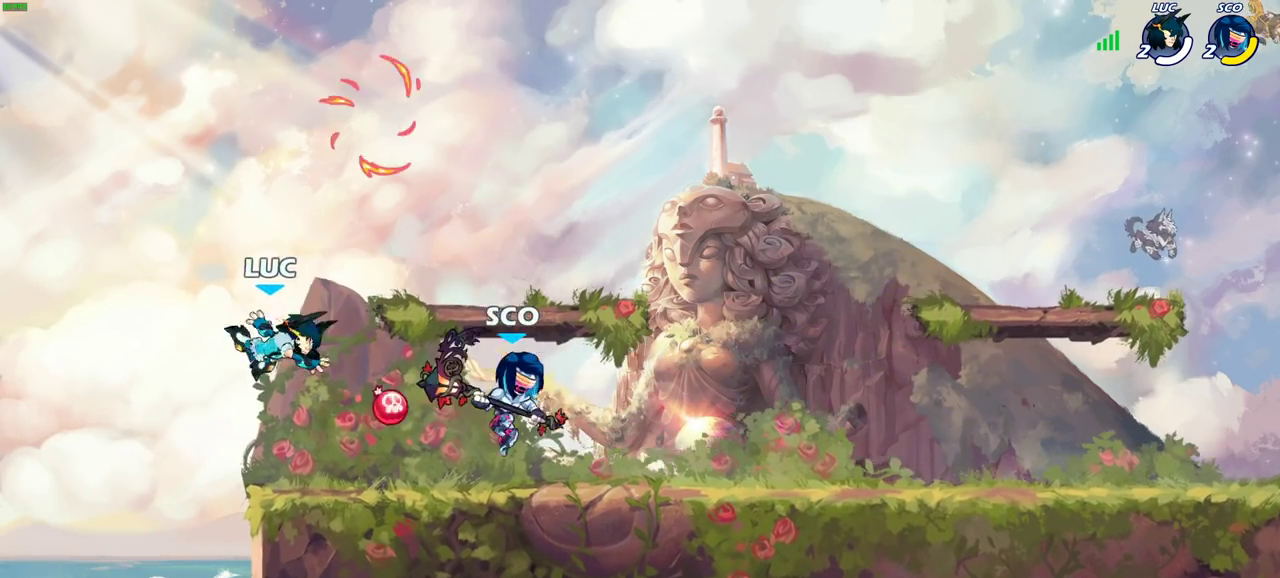
{"dt_ms": 800, "buttons": [], "left_stick": "down", "right_stick": "center", "events": [[50, "left_stick", "up-left"], [150, "CROSS", "down"], [267, "left_stick", "up-right"], [300, "CROSS", "up"], [400, "CROSS", "down"], [500, "left_stick", "up-left"], [517, "CROSS", "up"], [550, "left_stick", "left"], [717, "left_stick", "down-left"], [767, "left_stick", "down"]]}
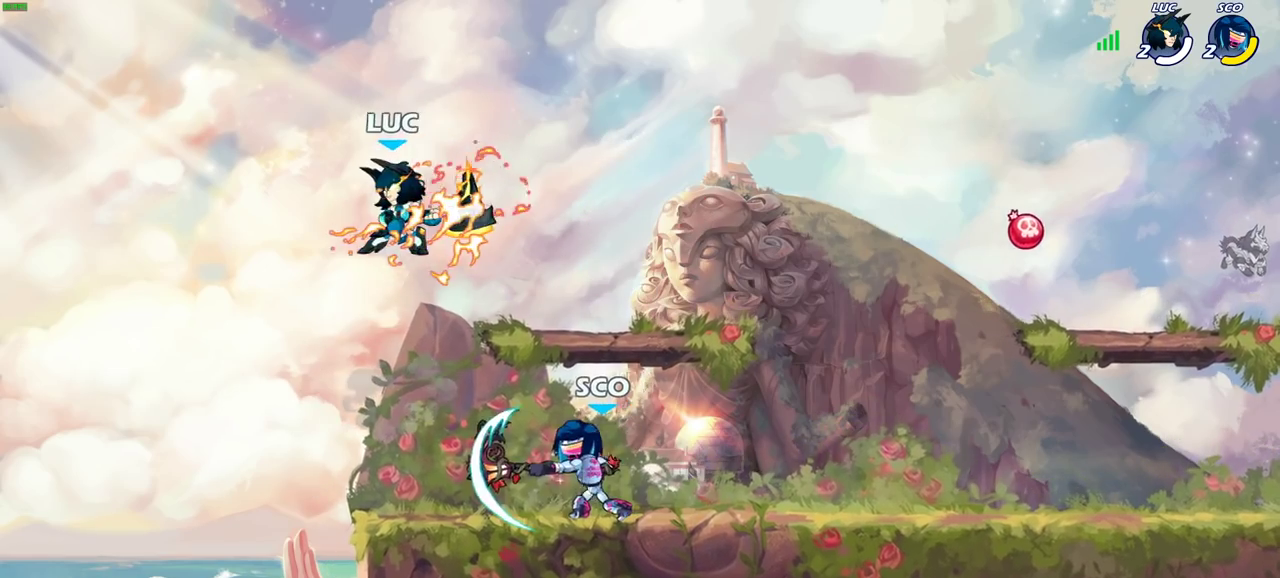
{"dt_ms": 600, "buttons": [], "left_stick": "center", "right_stick": "center", "events": [[50, "left_stick", "right"], [133, "SQUARE", "down"], [183, "left_stick", "center"], [217, "SQUARE", "up"], [333, "left_stick", "right"], [467, "left_stick", "center"]]}
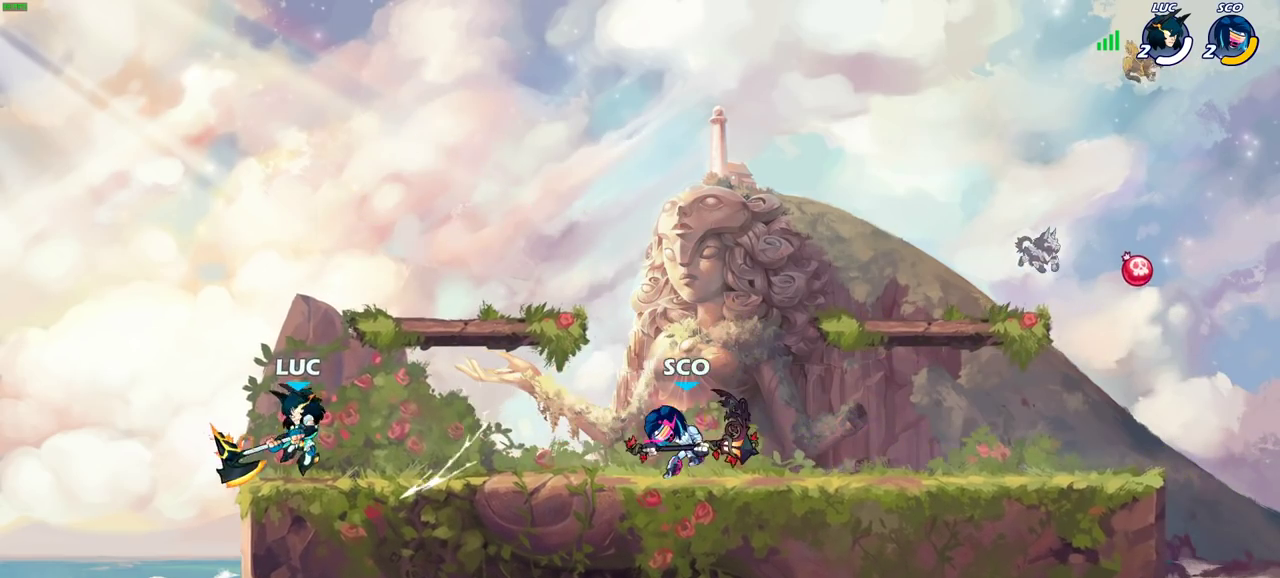
{"dt_ms": 300, "buttons": ["R2"], "left_stick": "right", "right_stick": "center", "events": [[133, "left_stick", "right"], [217, "R2", "down"]]}
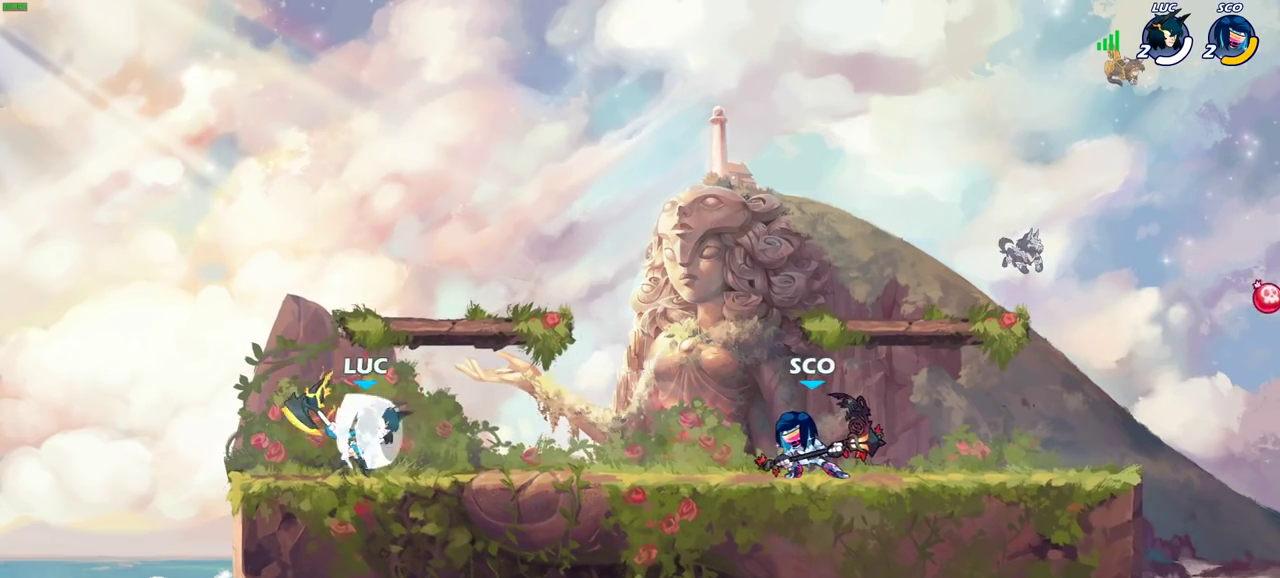
{"dt_ms": 400, "buttons": [], "left_stick": "center", "right_stick": "center", "events": [[33, "R2", "up"], [33, "left_stick", "center"]]}
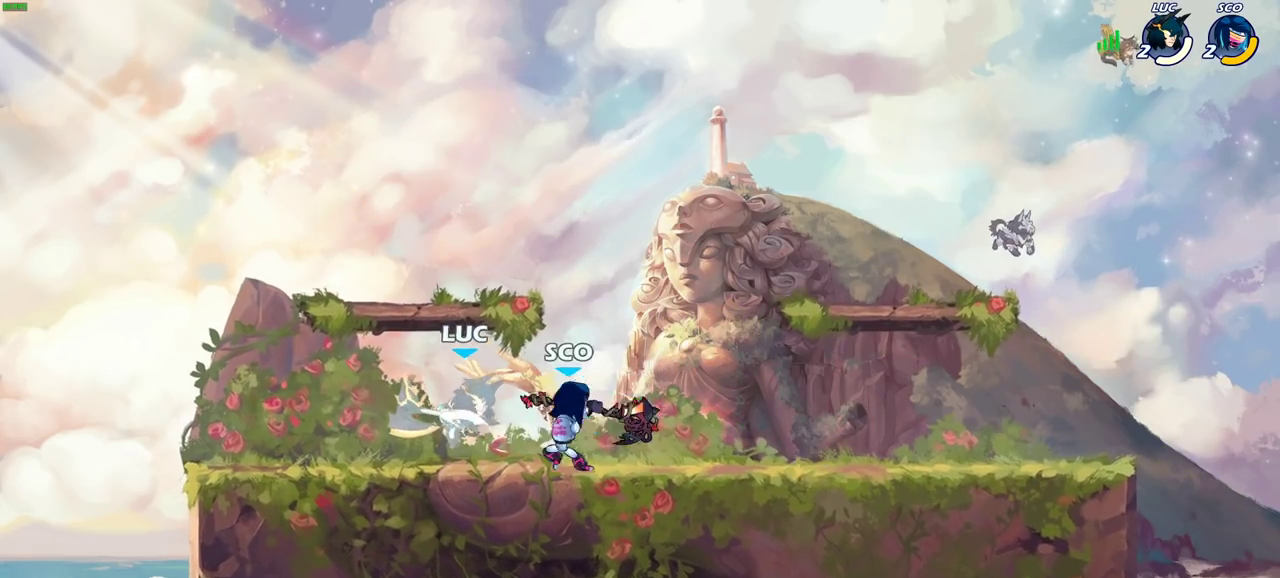
{"dt_ms": 700, "buttons": [], "left_stick": "up-right", "right_stick": "center", "events": [[67, "left_stick", "right"], [317, "left_stick", "up-left"], [450, "CROSS", "down"], [467, "left_stick", "up"], [483, "R2", "down"], [600, "left_stick", "up-left"], [667, "CROSS", "up"], [667, "R2", "up"], [700, "left_stick", "up-right"]]}
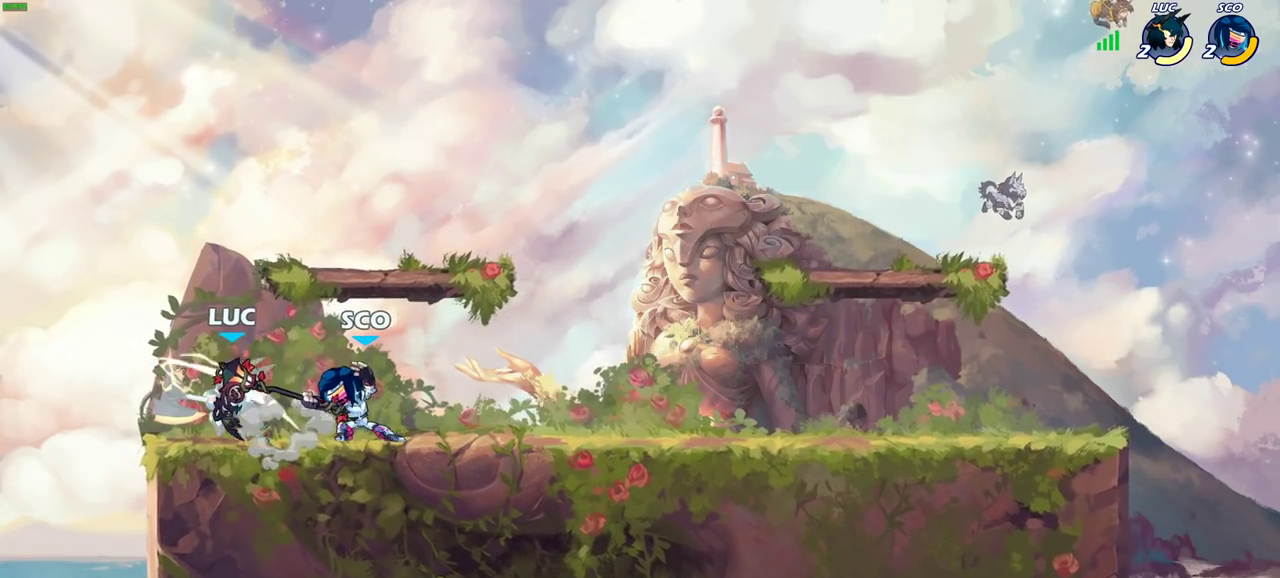
{"dt_ms": 400, "buttons": [], "left_stick": "left", "right_stick": "center", "events": [[217, "left_stick", "center"], [400, "left_stick", "left"]]}
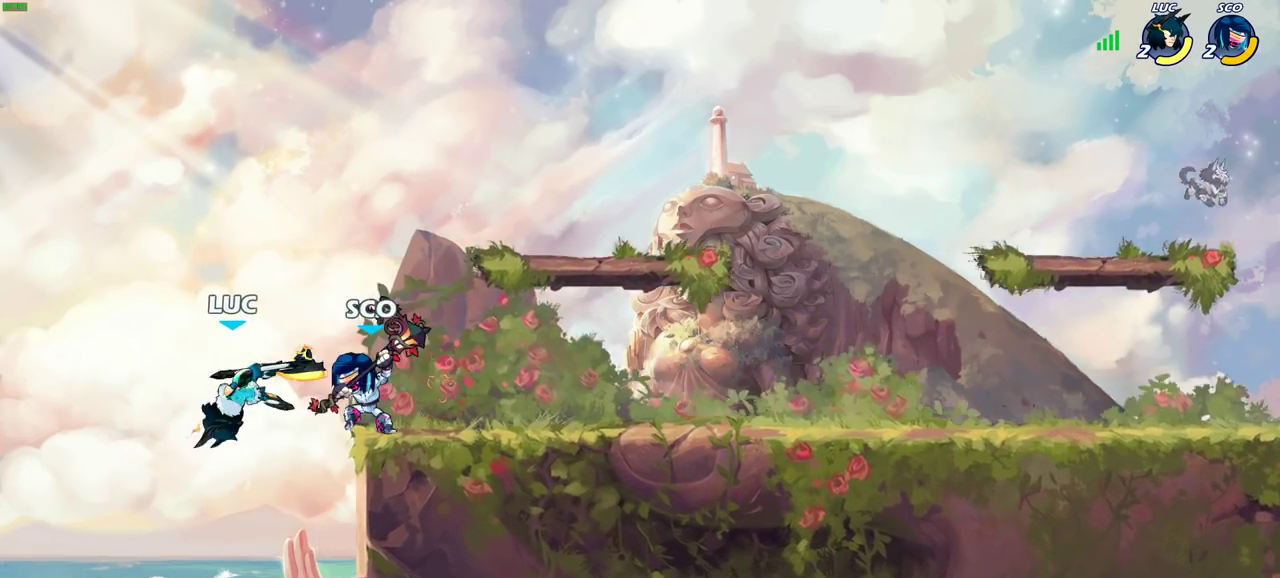
{"dt_ms": 300, "buttons": ["CROSS", "R2"], "left_stick": "up-left", "right_stick": "center", "events": [[50, "left_stick", "up-left"], [133, "CROSS", "down"], [167, "R2", "down"]]}
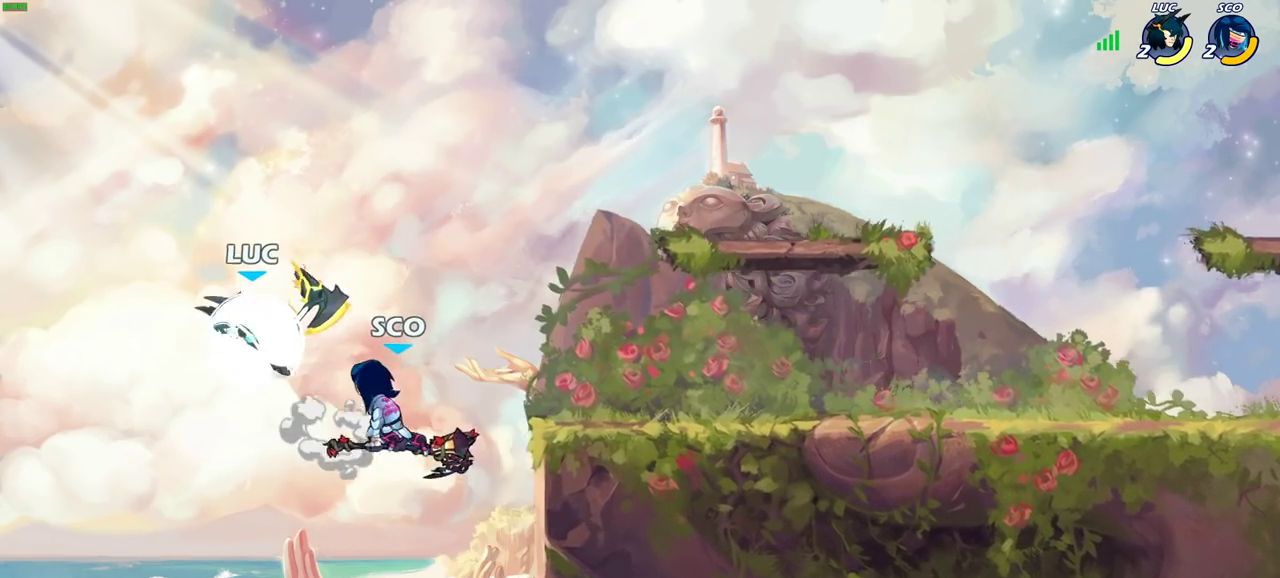
{"dt_ms": 600, "buttons": [], "left_stick": "left", "right_stick": "center", "events": [[17, "left_stick", "up"], [50, "CROSS", "up"], [67, "R2", "up"], [83, "left_stick", "up-right"], [133, "left_stick", "right"], [217, "left_stick", "down-right"], [267, "left_stick", "down"], [283, "SQUARE", "down"], [317, "right_stick", "right"], [350, "SQUARE", "up"], [350, "left_stick", "down-right"], [367, "right_stick", "center"], [417, "left_stick", "down"], [483, "left_stick", "down-left"], [550, "left_stick", "left"]]}
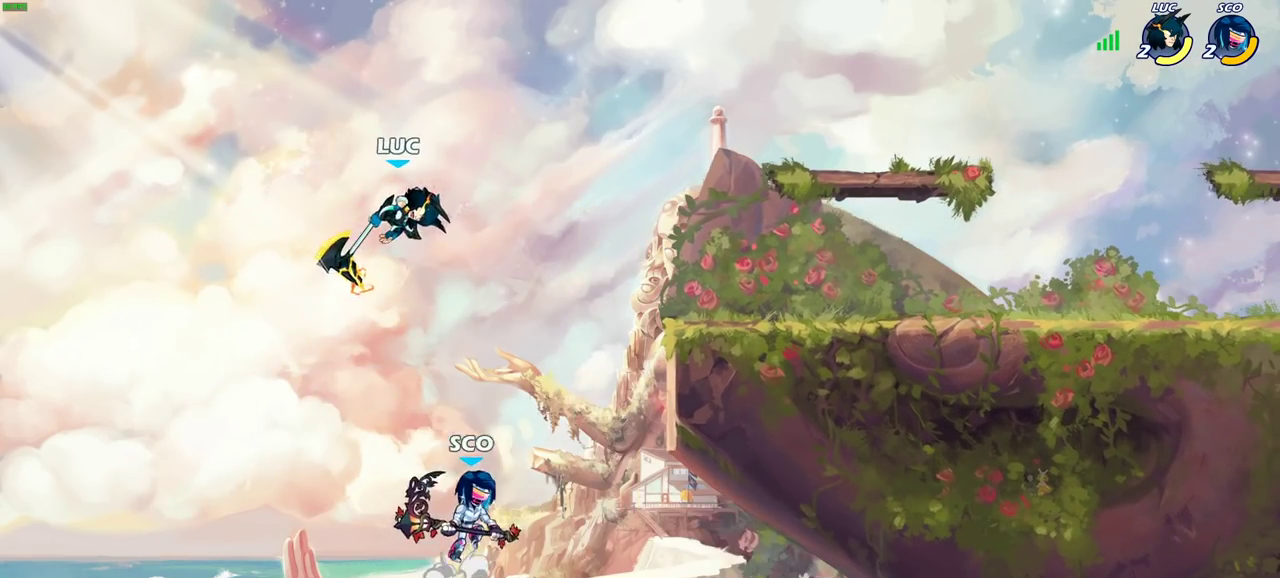
{"dt_ms": 600, "buttons": ["CIRCLE"], "left_stick": "up-right", "right_stick": "center", "events": [[133, "left_stick", "up-right"], [267, "left_stick", "right"], [317, "left_stick", "up-right"], [517, "CIRCLE", "down"]]}
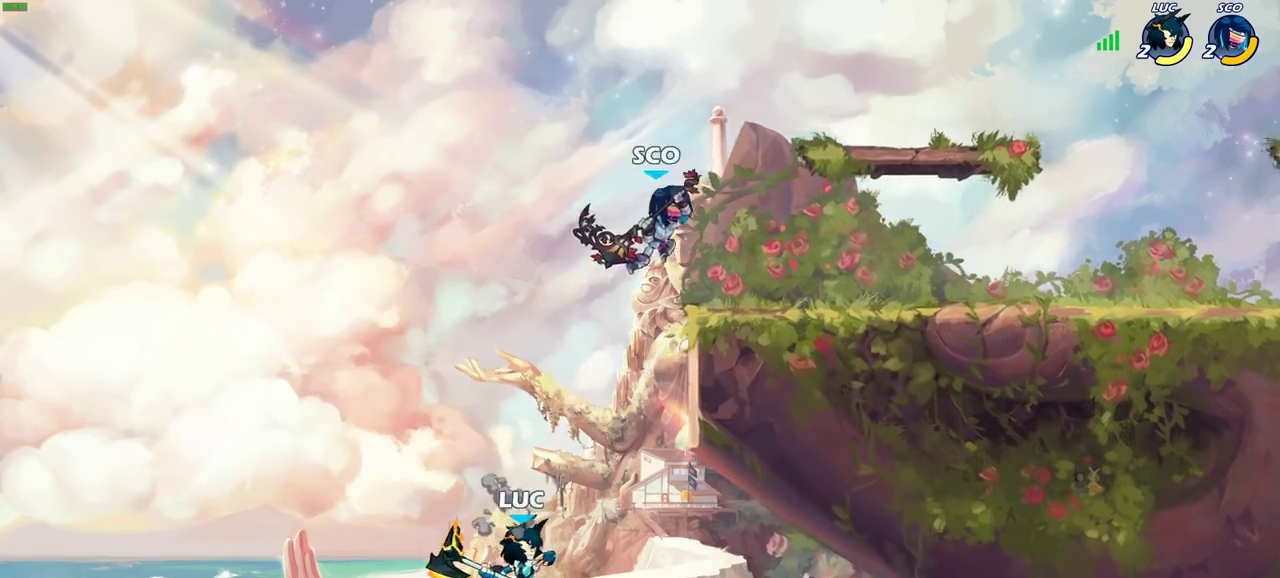
{"dt_ms": 600, "buttons": [], "left_stick": "up-right", "right_stick": "center", "events": [[17, "CIRCLE", "up"], [17, "left_stick", "up"], [167, "left_stick", "center"], [383, "left_stick", "up"], [450, "left_stick", "up-right"]]}
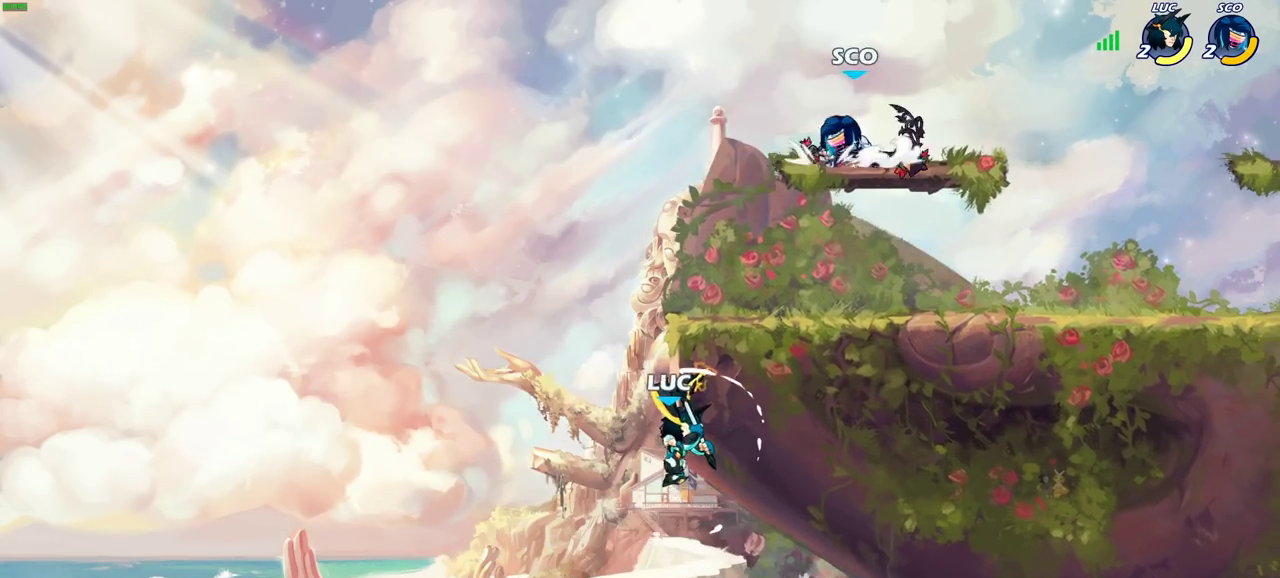
{"dt_ms": 400, "buttons": ["CROSS", "SQUARE"], "left_stick": "right", "right_stick": "center", "events": [[317, "CROSS", "down"], [400, "SQUARE", "down"], [400, "left_stick", "right"]]}
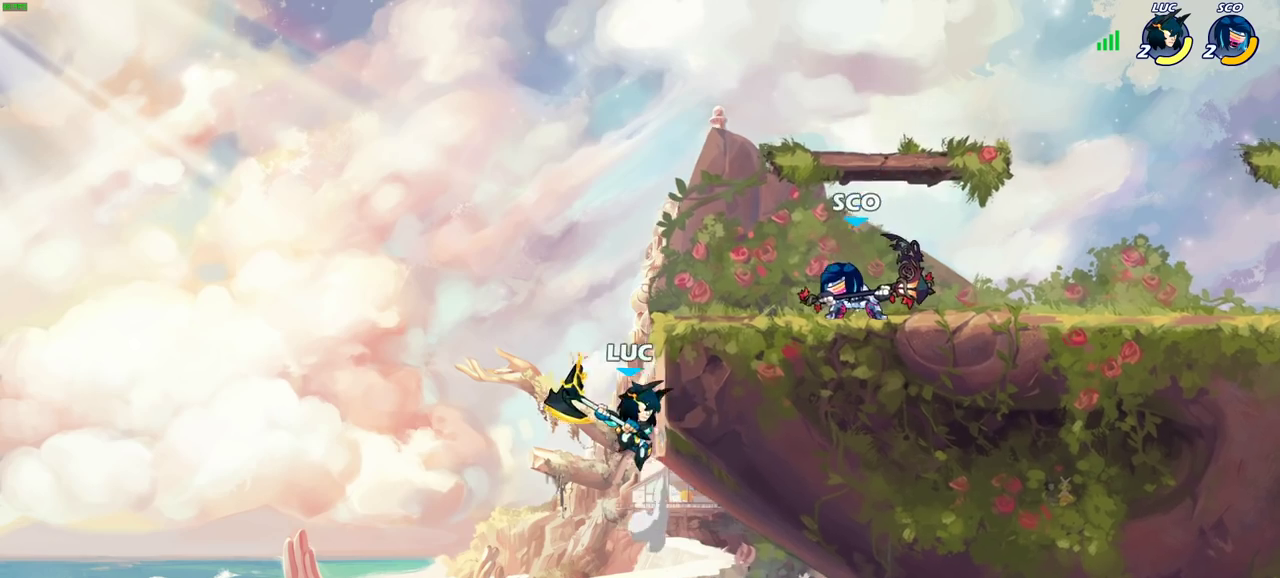
{"dt_ms": 600, "buttons": [], "left_stick": "center", "right_stick": "center", "events": [[33, "CROSS", "up"], [33, "right_stick", "down-left"], [100, "SQUARE", "up"], [100, "left_stick", "up-right"], [100, "right_stick", "center"], [200, "left_stick", "up-left"], [250, "left_stick", "left"], [467, "left_stick", "up-left"], [583, "left_stick", "center"]]}
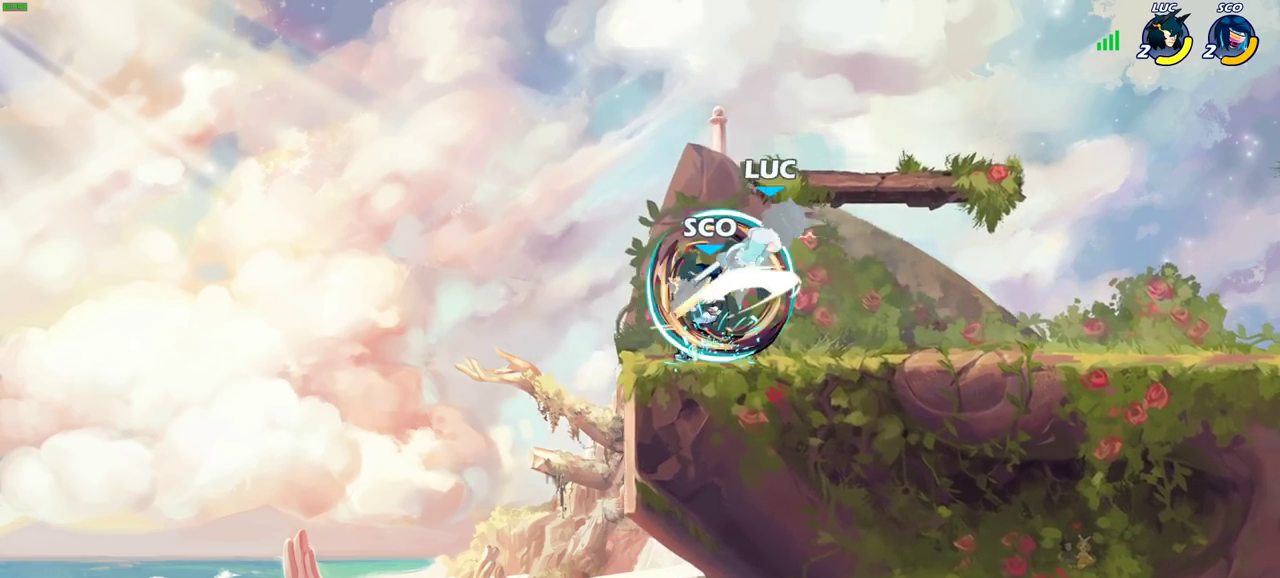
{"dt_ms": 600, "buttons": ["R2"], "left_stick": "up-right", "right_stick": "center", "events": [[267, "left_stick", "left"], [350, "left_stick", "up-right"], [417, "R2", "down"]]}
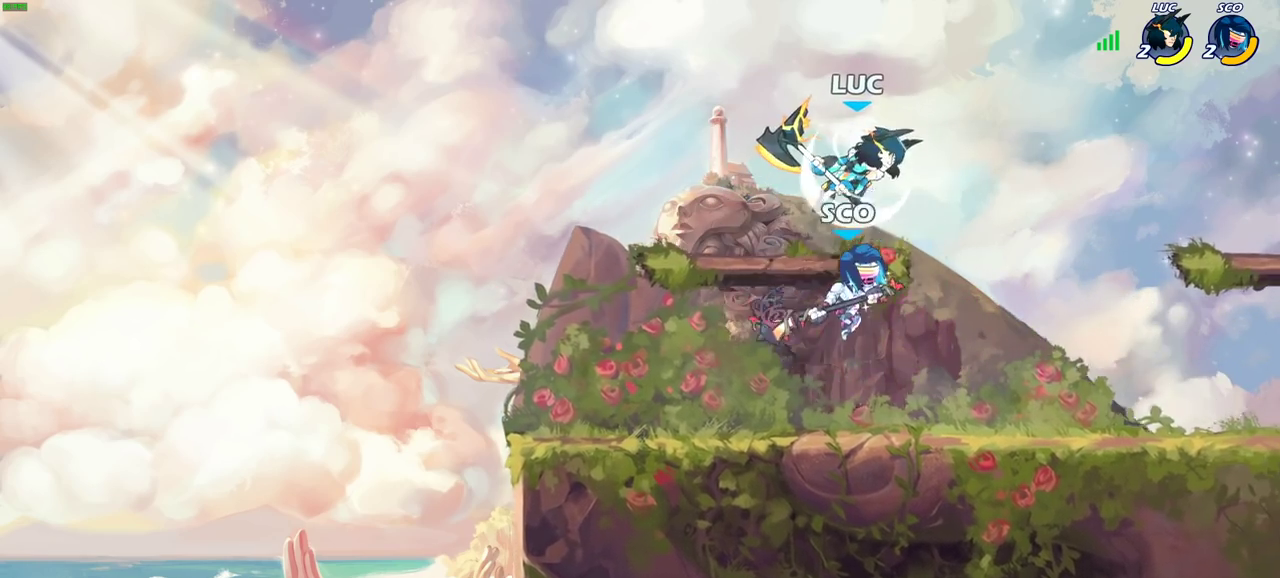
{"dt_ms": 300, "buttons": [], "left_stick": "down", "right_stick": "center", "events": [[100, "R2", "up"], [150, "left_stick", "down"], [167, "SQUARE", "down"], [250, "SQUARE", "up"]]}
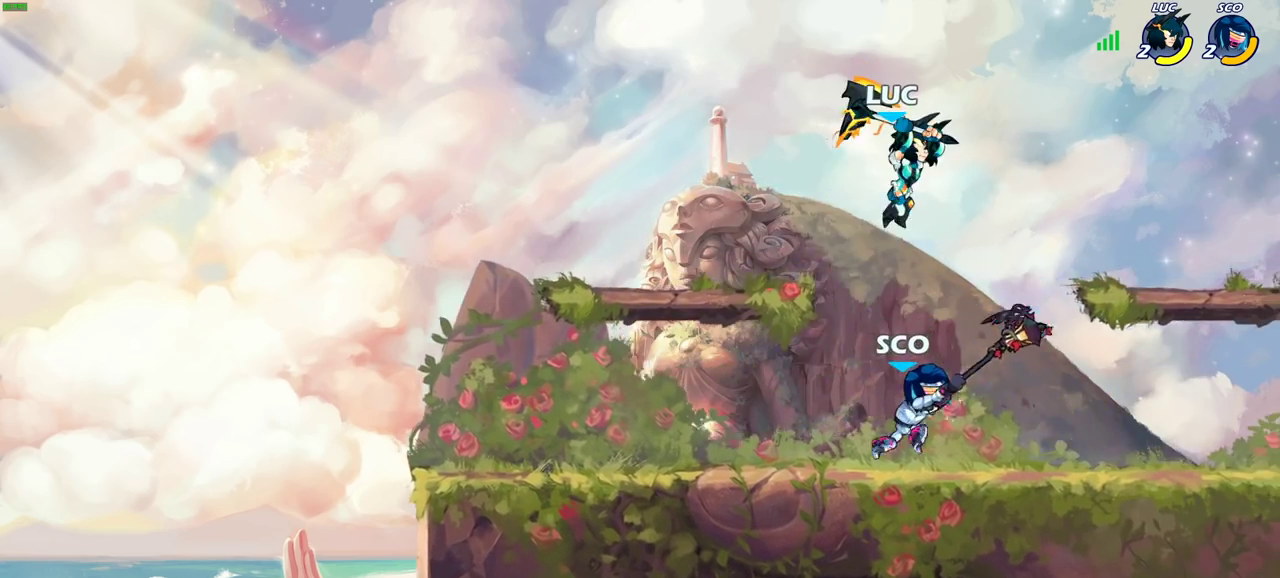
{"dt_ms": 400, "buttons": [], "left_stick": "left", "right_stick": "center", "events": [[83, "left_stick", "down-left"], [383, "left_stick", "left"]]}
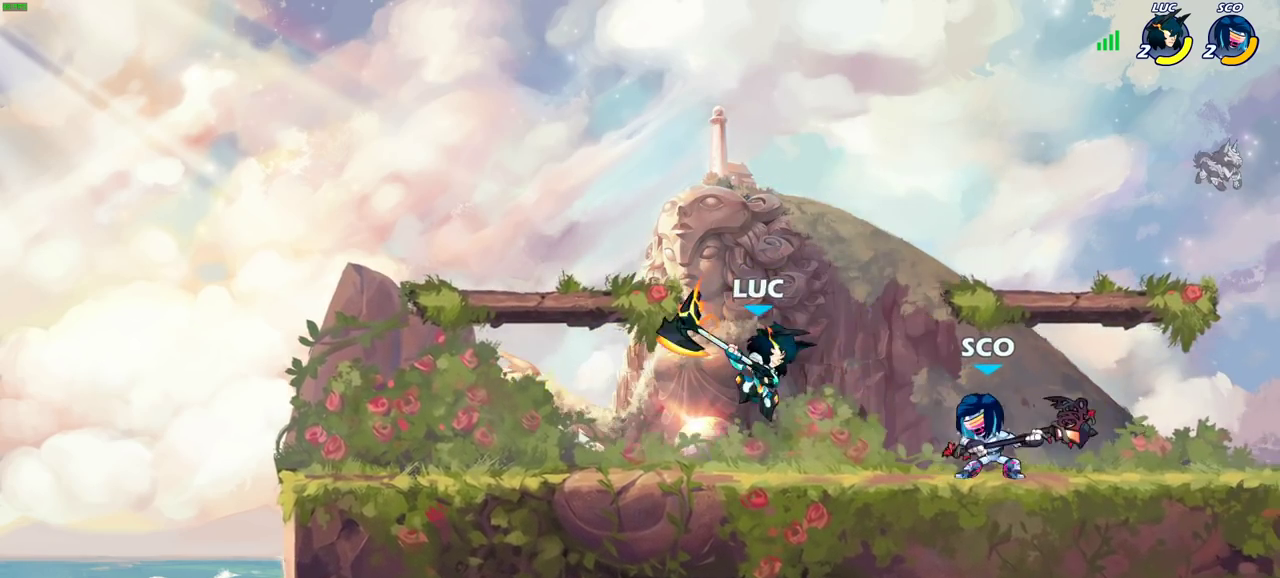
{"dt_ms": 600, "buttons": [], "left_stick": "center", "right_stick": "center", "events": [[200, "left_stick", "up-right"], [250, "left_stick", "right"], [300, "SQUARE", "down"], [317, "left_stick", "center"], [367, "SQUARE", "up"]]}
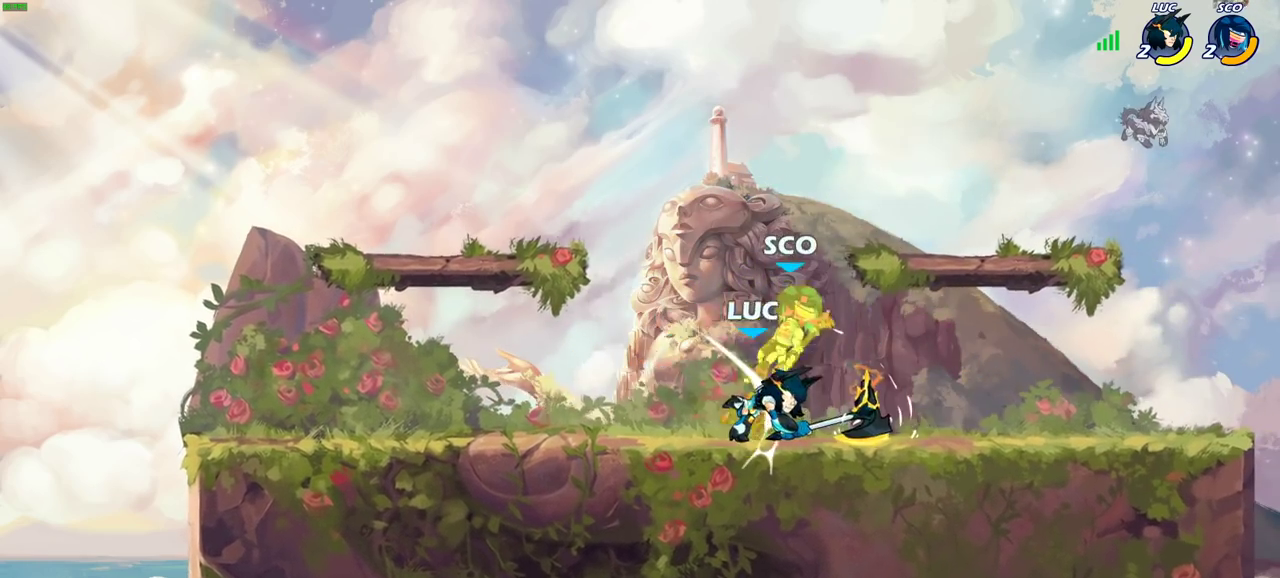
{"dt_ms": 600, "buttons": [], "left_stick": "up-right", "right_stick": "center", "events": [[167, "CROSS", "down"], [183, "SQUARE", "down"], [217, "CROSS", "up"], [217, "right_stick", "down-left"], [250, "SQUARE", "up"], [267, "left_stick", "left"], [267, "right_stick", "center"], [450, "left_stick", "up-right"]]}